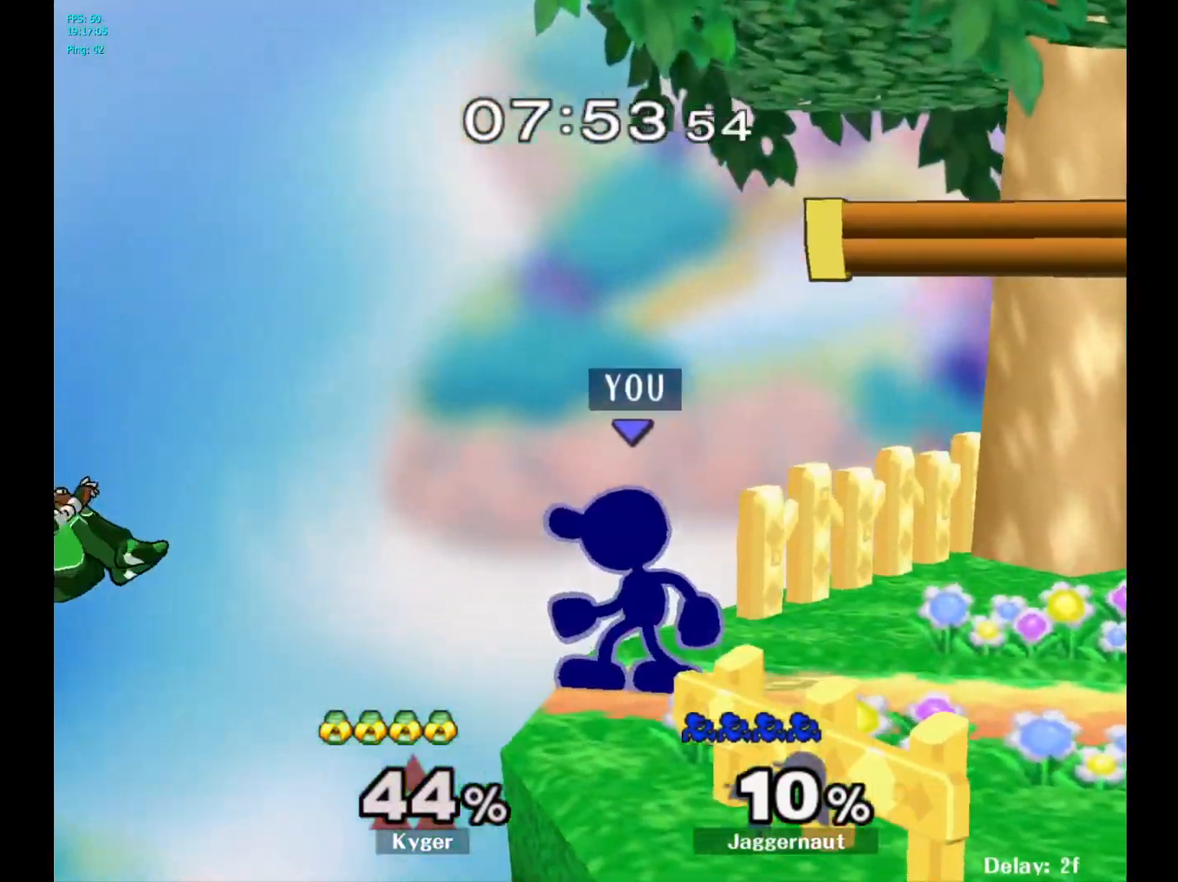
Gameplay with a controller (Nintendo layout); each line is a JSON object with the inputs held at the frame after it. "events" lists button and stick changes between this image and that frame as [ms after this image, input, new state], when the widget could be followed in between. Not read: L3 R3.
{"buttons": [], "left_stick": "left", "right_stick": "center", "events": [[433, "left_stick", "left"]]}
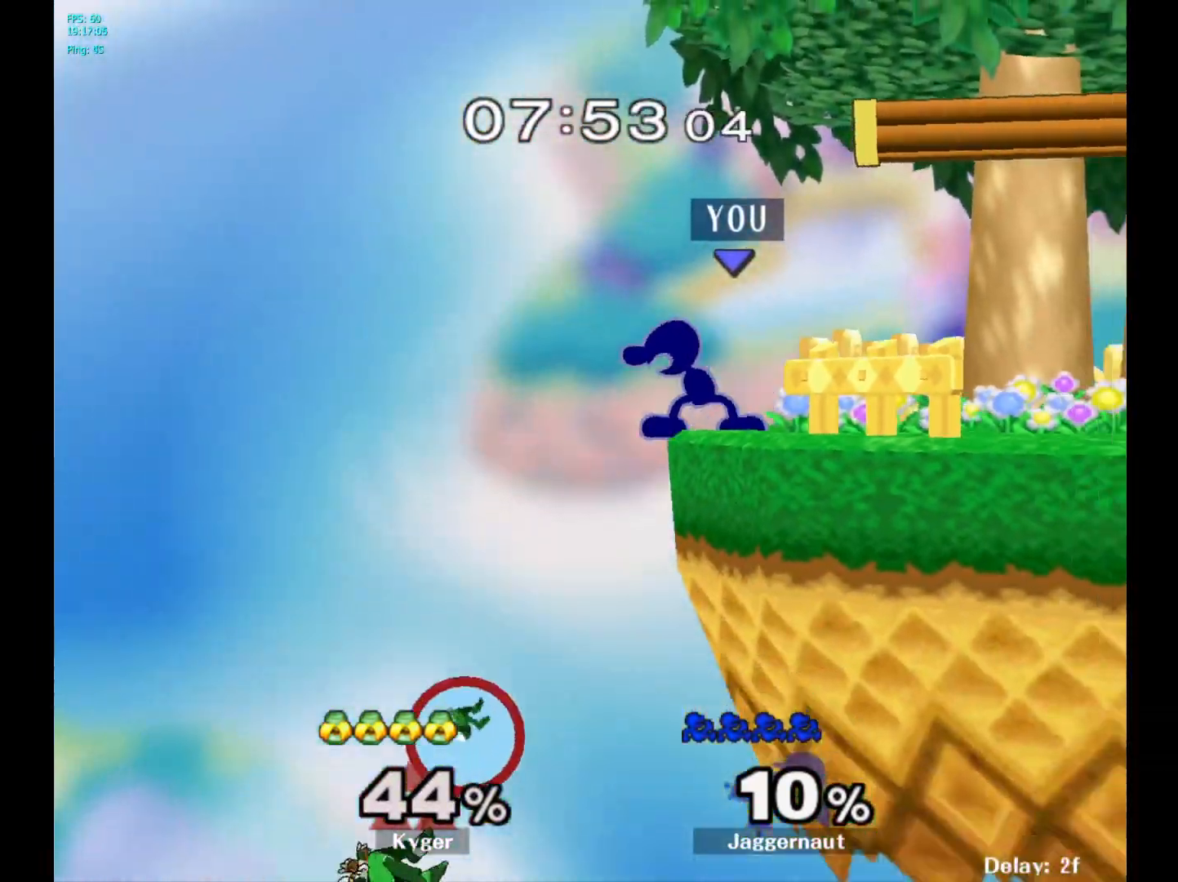
{"buttons": [], "left_stick": "center", "right_stick": "center", "events": [[17, "A", "down"], [200, "A", "up"], [233, "left_stick", "center"]]}
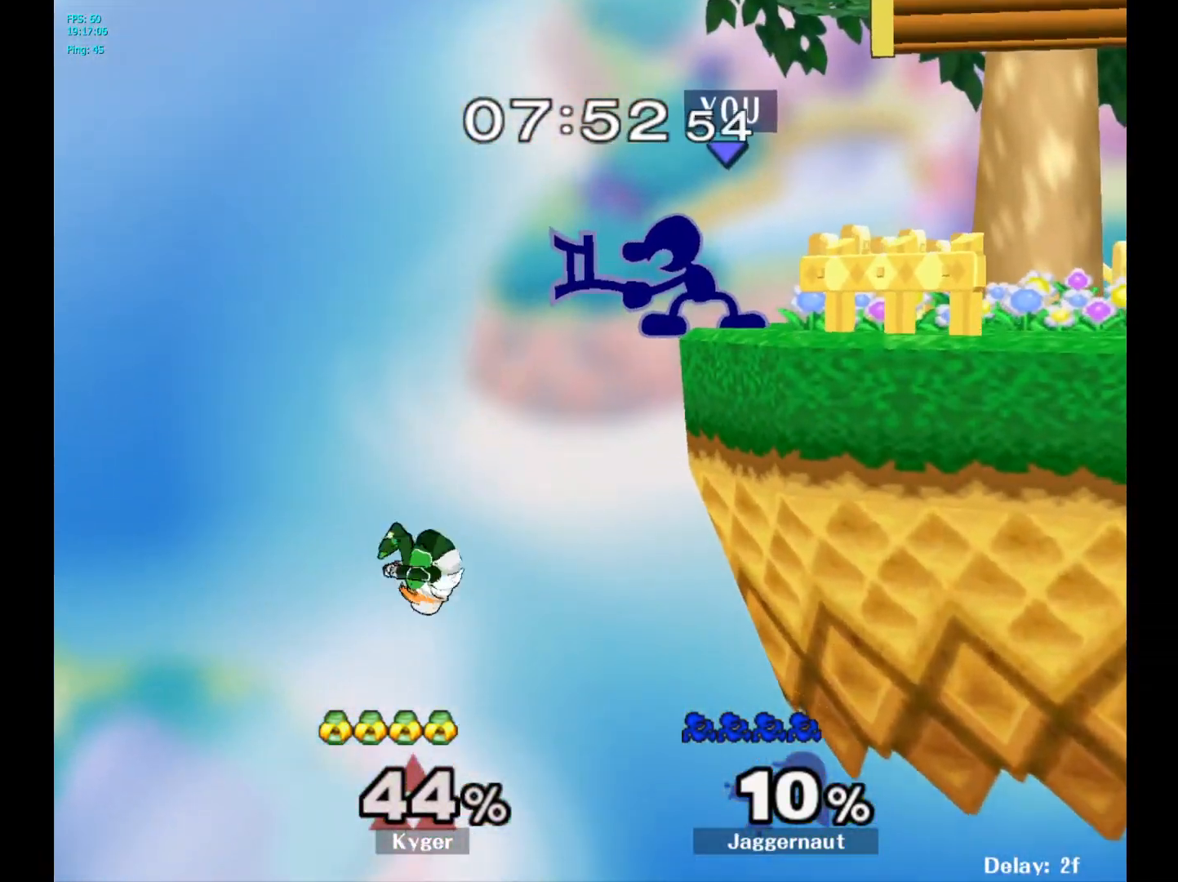
{"buttons": [], "left_stick": "down-right", "right_stick": "center", "events": [[283, "left_stick", "right"], [483, "left_stick", "down-right"]]}
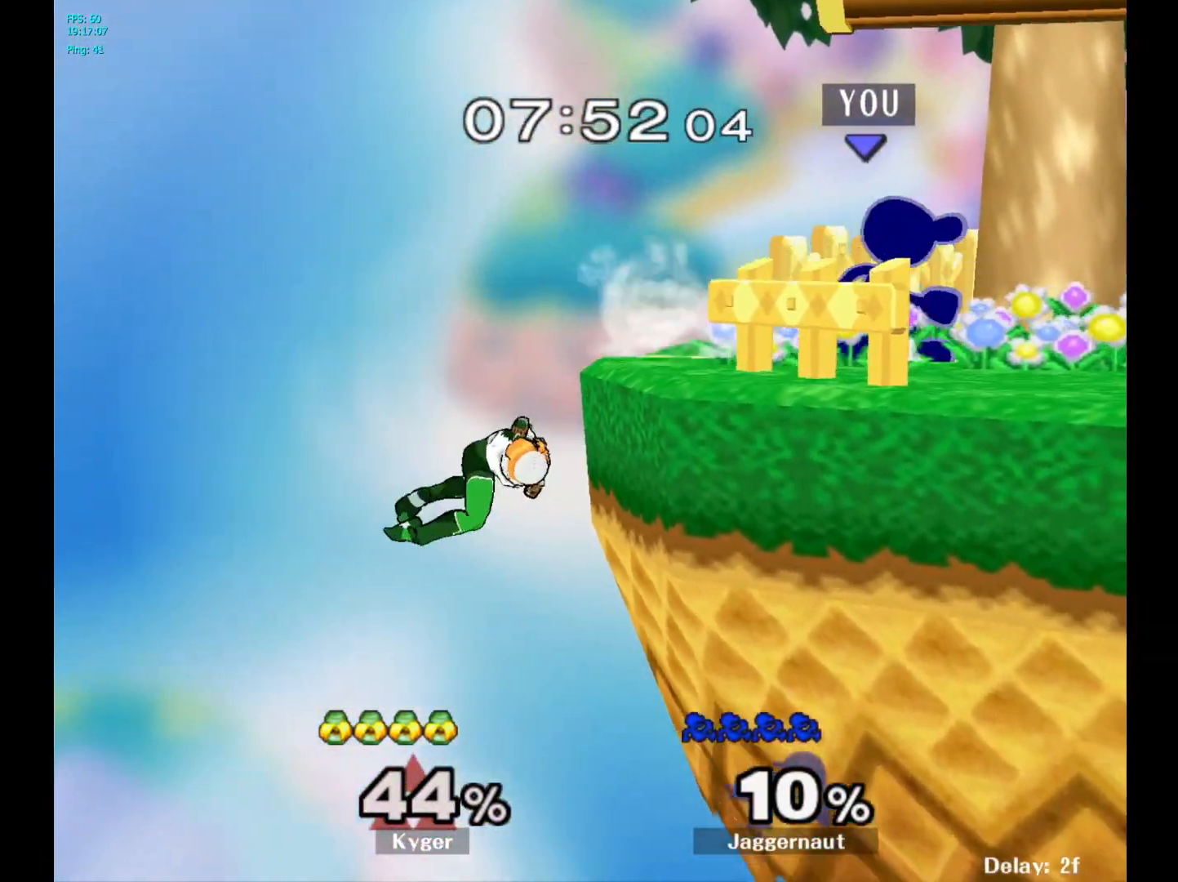
{"buttons": ["A"], "left_stick": "left", "right_stick": "center", "events": [[17, "left_stick", "down"], [250, "left_stick", "center"], [483, "A", "down"], [483, "left_stick", "left"]]}
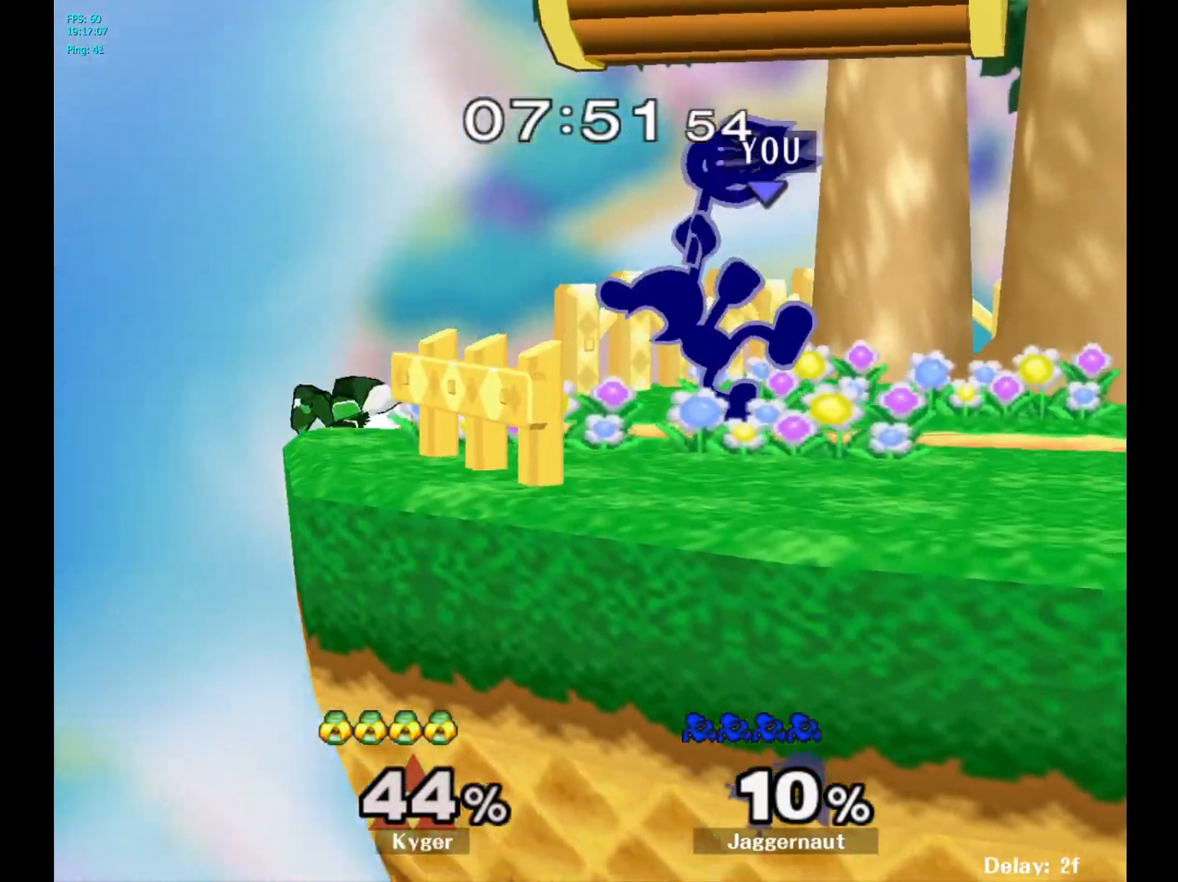
{"buttons": [], "left_stick": "center", "right_stick": "center", "events": [[67, "left_stick", "center"], [83, "A", "up"]]}
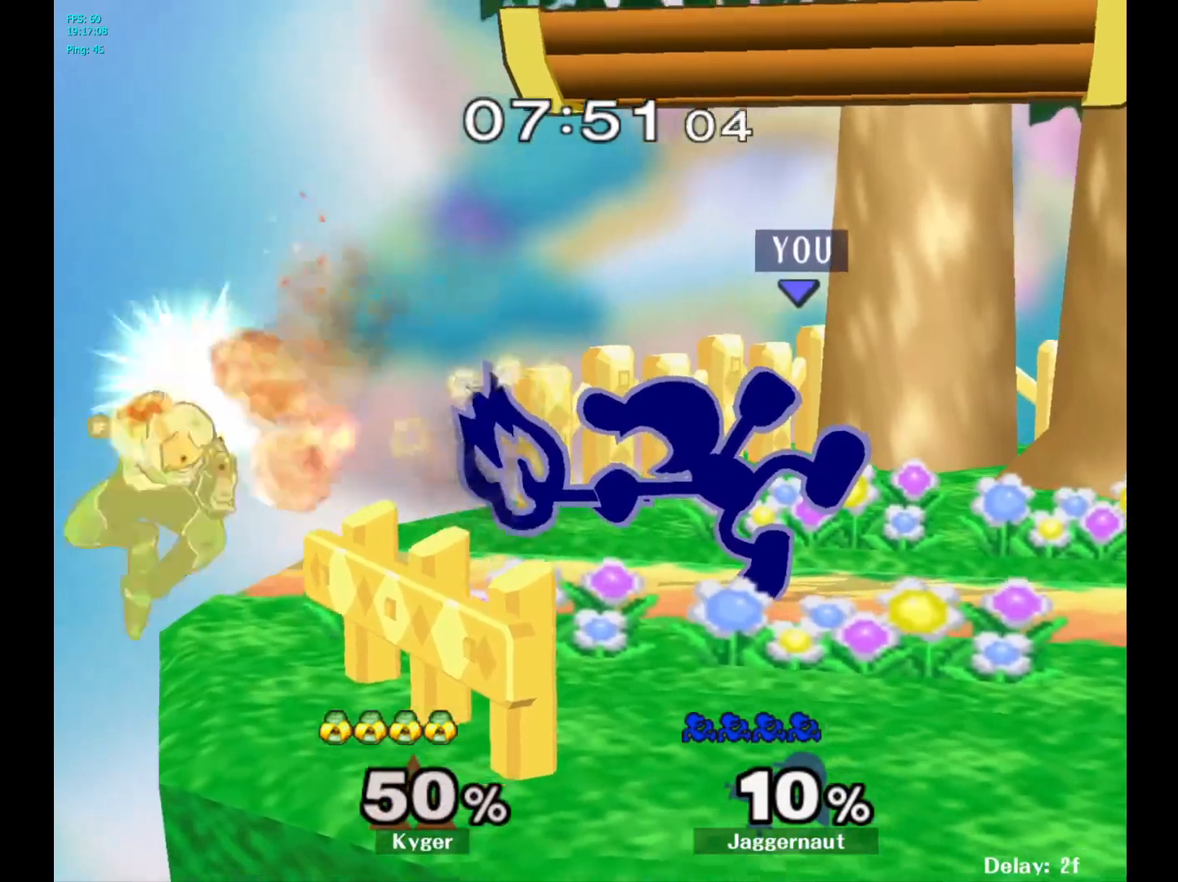
{"buttons": [], "left_stick": "left", "right_stick": "center", "events": [[383, "Y", "down"], [383, "left_stick", "left"], [417, "Y", "up"]]}
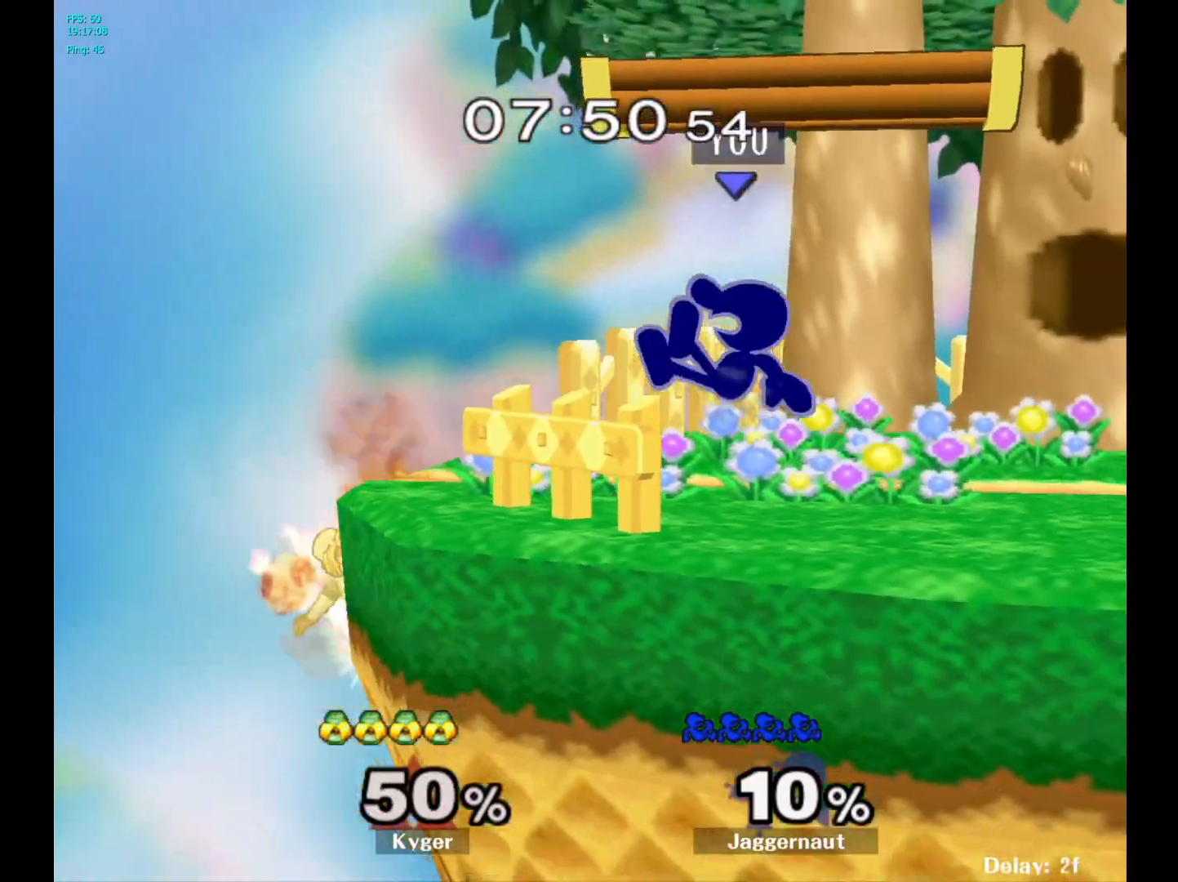
{"buttons": ["R1"], "left_stick": "down", "right_stick": "center", "events": [[33, "A", "down"], [67, "left_stick", "right"], [133, "A", "up"], [433, "R1", "down"], [467, "left_stick", "down"]]}
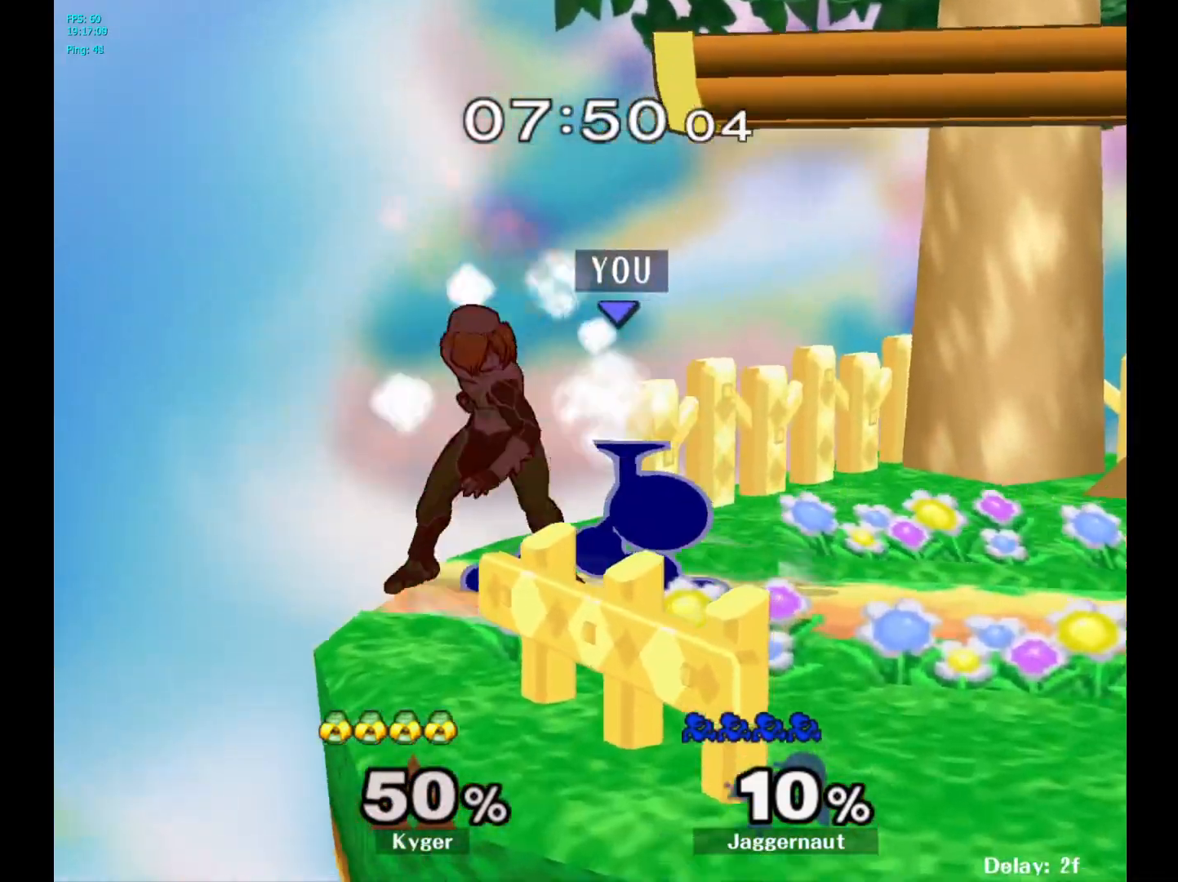
{"buttons": [], "left_stick": "center", "right_stick": "center", "events": [[117, "R1", "up"], [150, "left_stick", "center"], [250, "A", "down"], [383, "A", "up"]]}
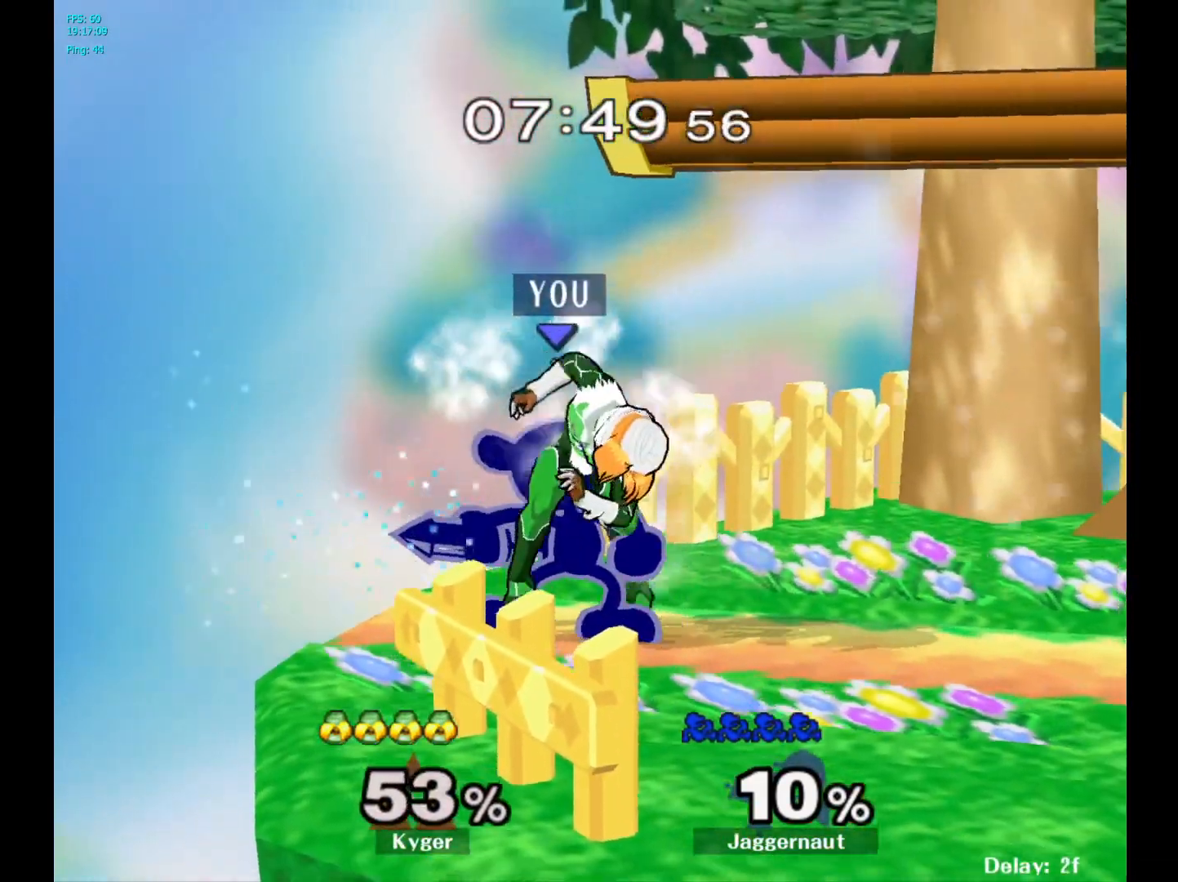
{"buttons": [], "left_stick": "center", "right_stick": "center", "events": [[150, "Z", "down"], [267, "Z", "up"]]}
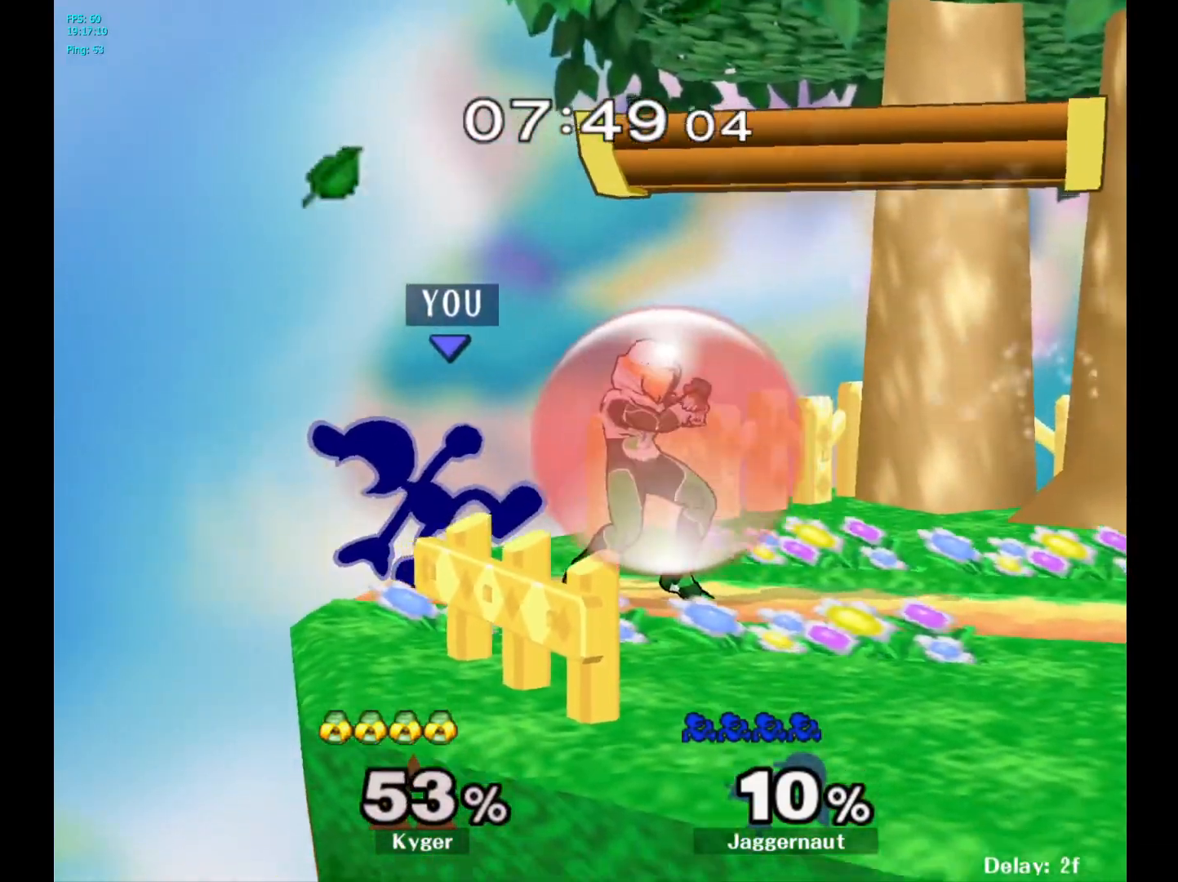
{"buttons": [], "left_stick": "center", "right_stick": "center", "events": [[167, "left_stick", "right"], [217, "Z", "down"], [217, "left_stick", "center"], [283, "A", "down"], [300, "Z", "up"], [317, "A", "up"]]}
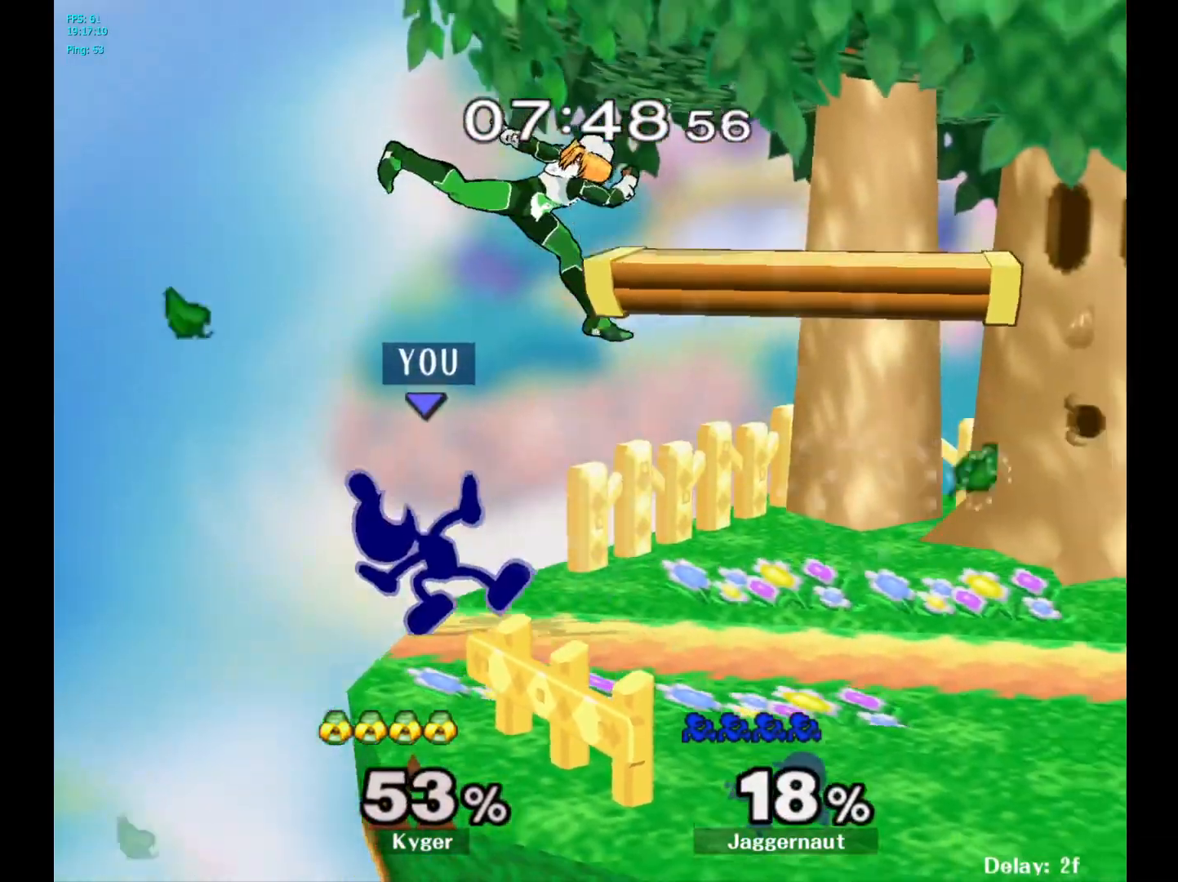
{"buttons": ["A"], "left_stick": "center", "right_stick": "center", "events": [[367, "A", "down"]]}
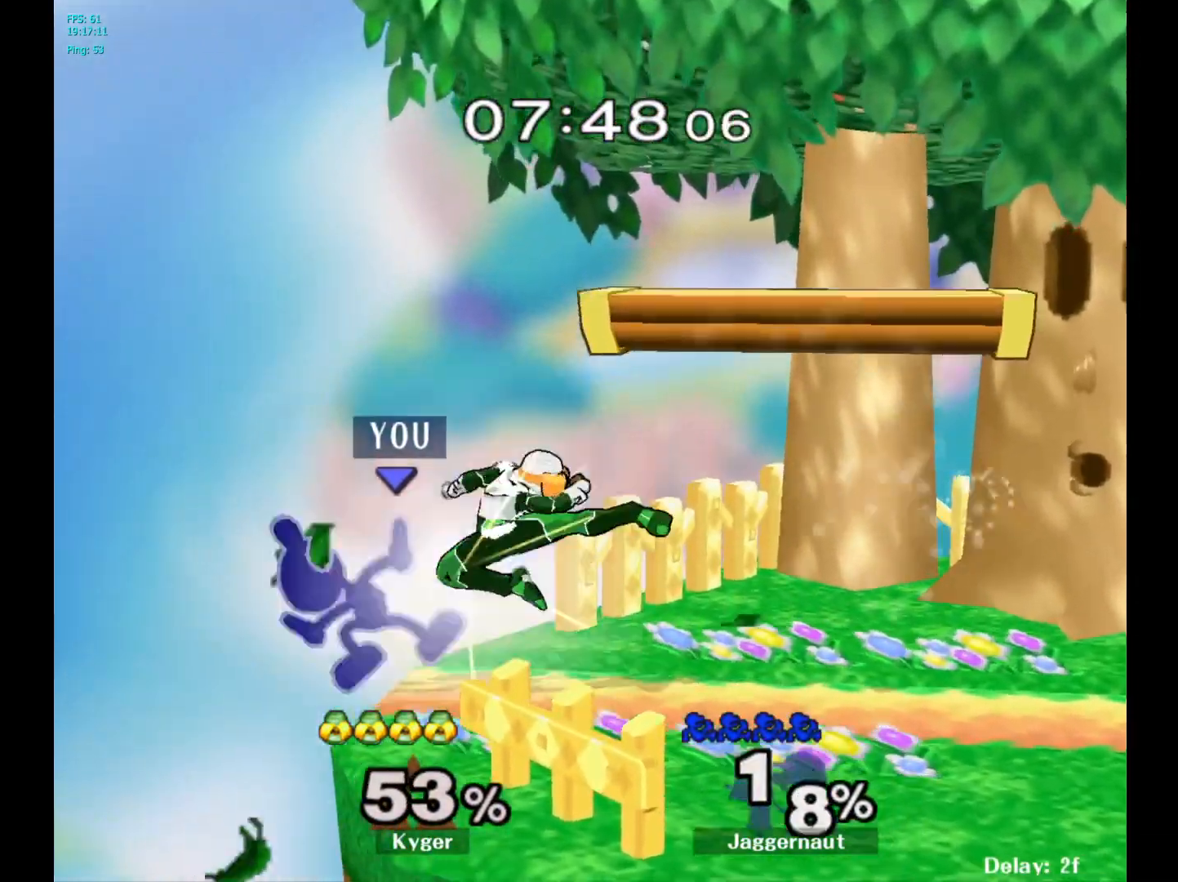
{"buttons": [], "left_stick": "right", "right_stick": "center", "events": [[17, "A", "up"], [417, "left_stick", "right"]]}
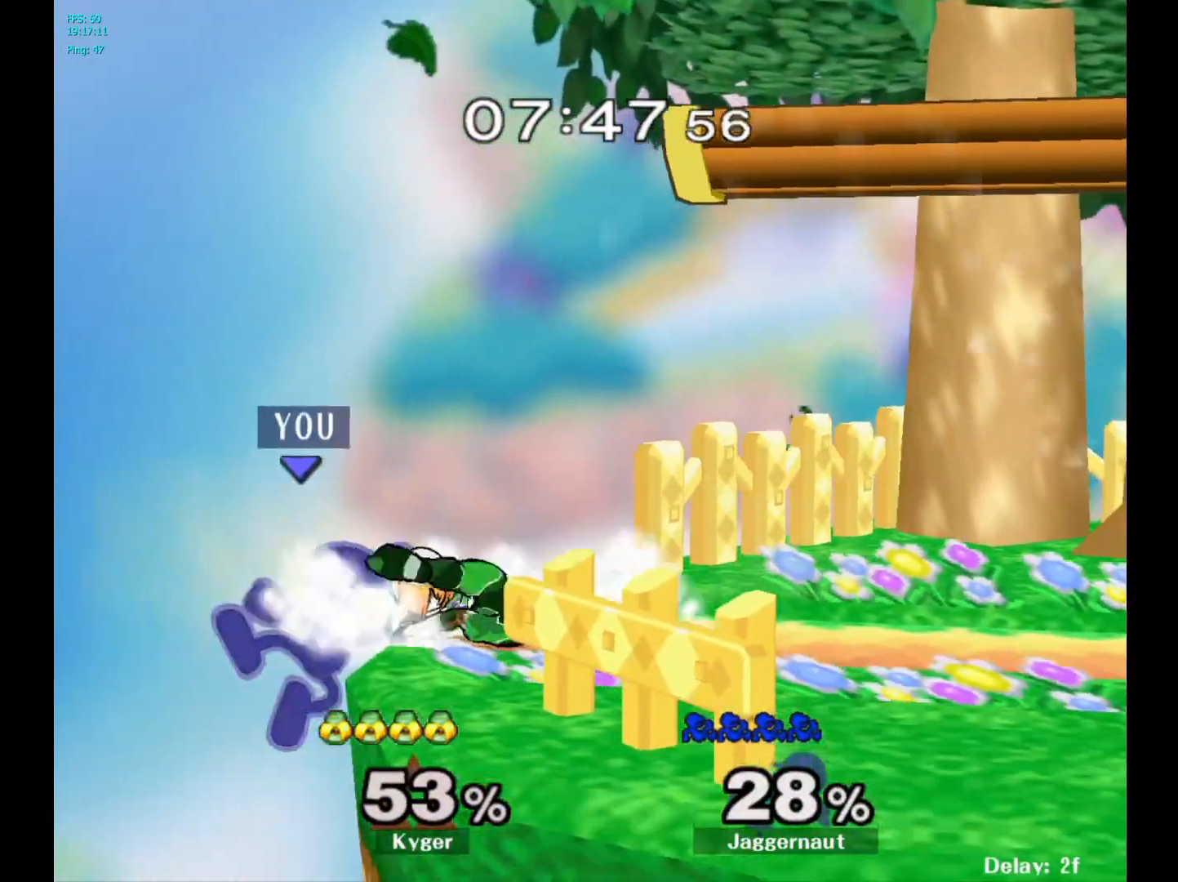
{"buttons": [], "left_stick": "right", "right_stick": "center", "events": [[100, "left_stick", "center"], [183, "left_stick", "left"], [267, "Y", "down"], [283, "left_stick", "right"], [333, "A", "down"], [400, "Y", "up"], [500, "A", "up"]]}
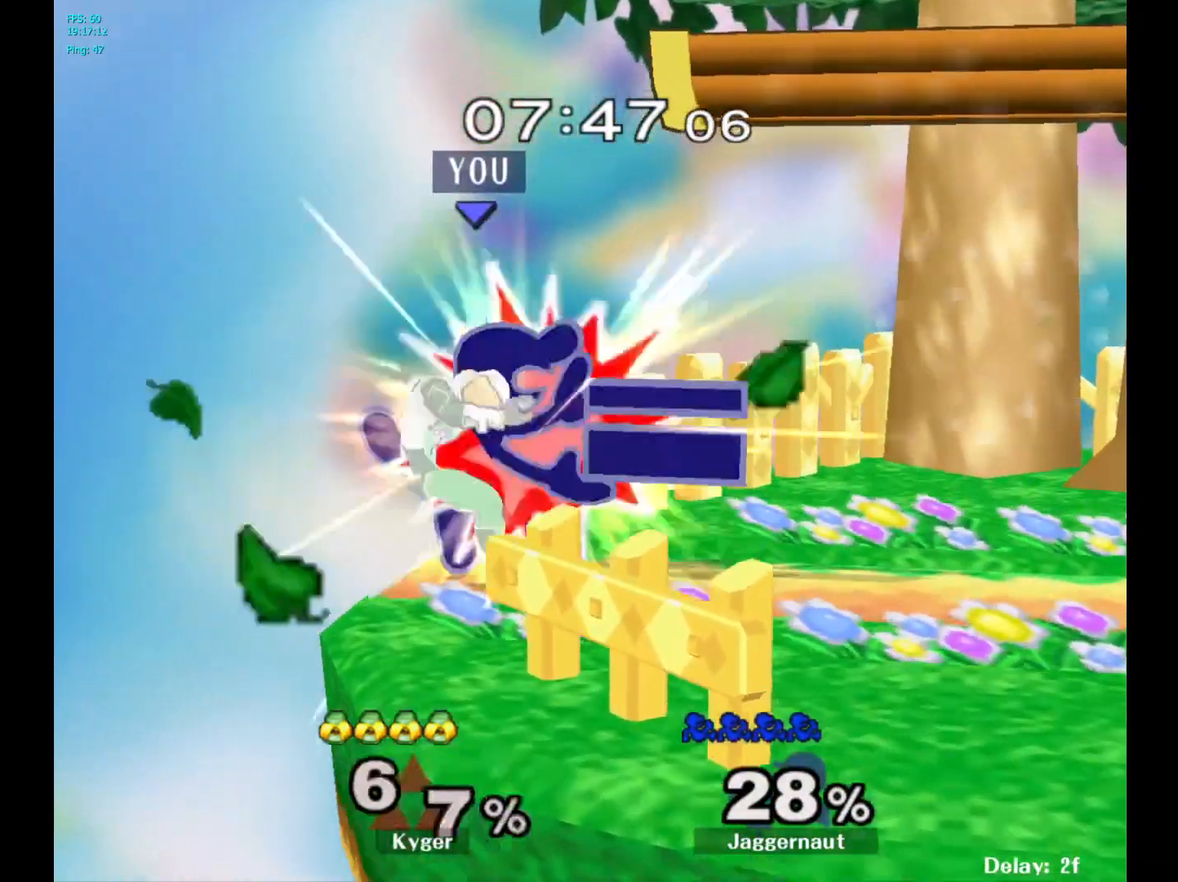
{"buttons": [], "left_stick": "center", "right_stick": "center", "events": [[133, "left_stick", "center"], [217, "left_stick", "down"], [233, "R1", "down"], [367, "left_stick", "center"], [383, "R1", "up"]]}
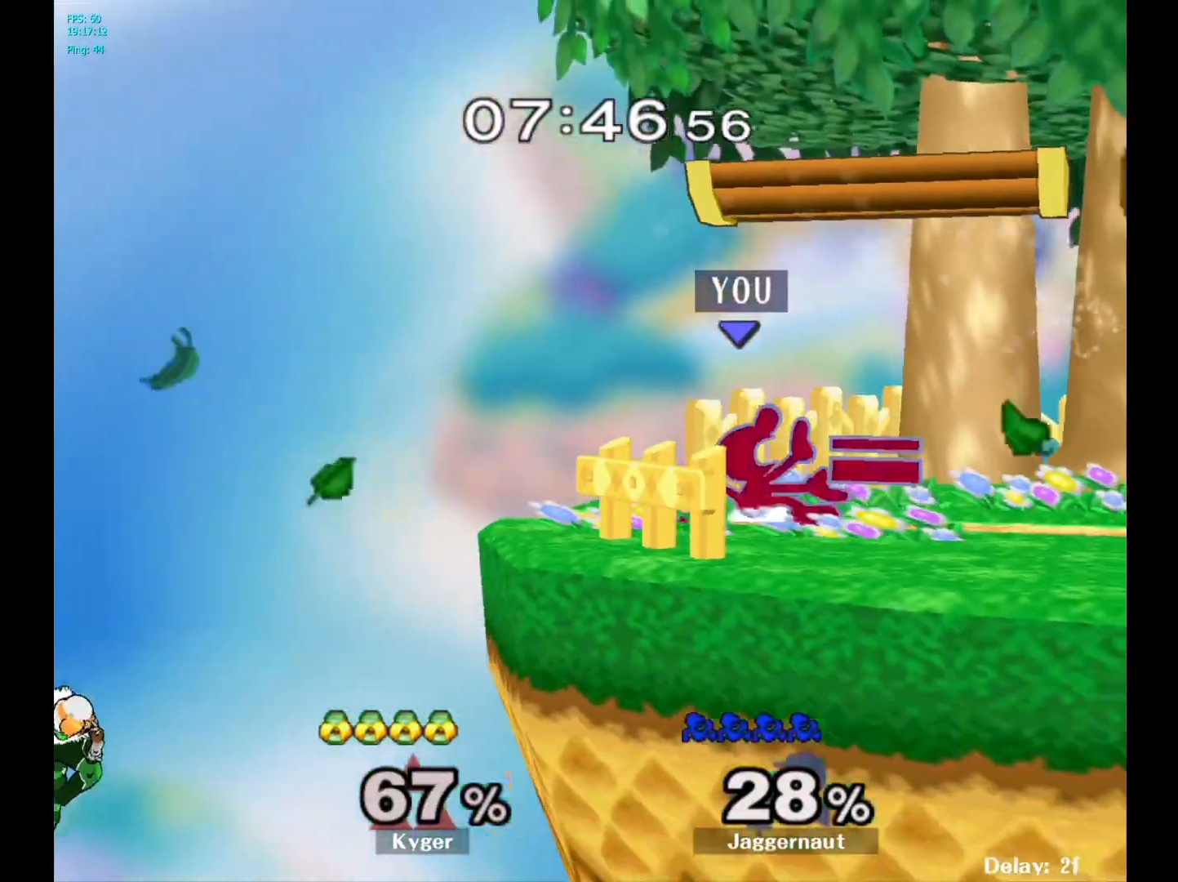
{"buttons": ["Y"], "left_stick": "center", "right_stick": "center", "events": [[500, "Y", "down"]]}
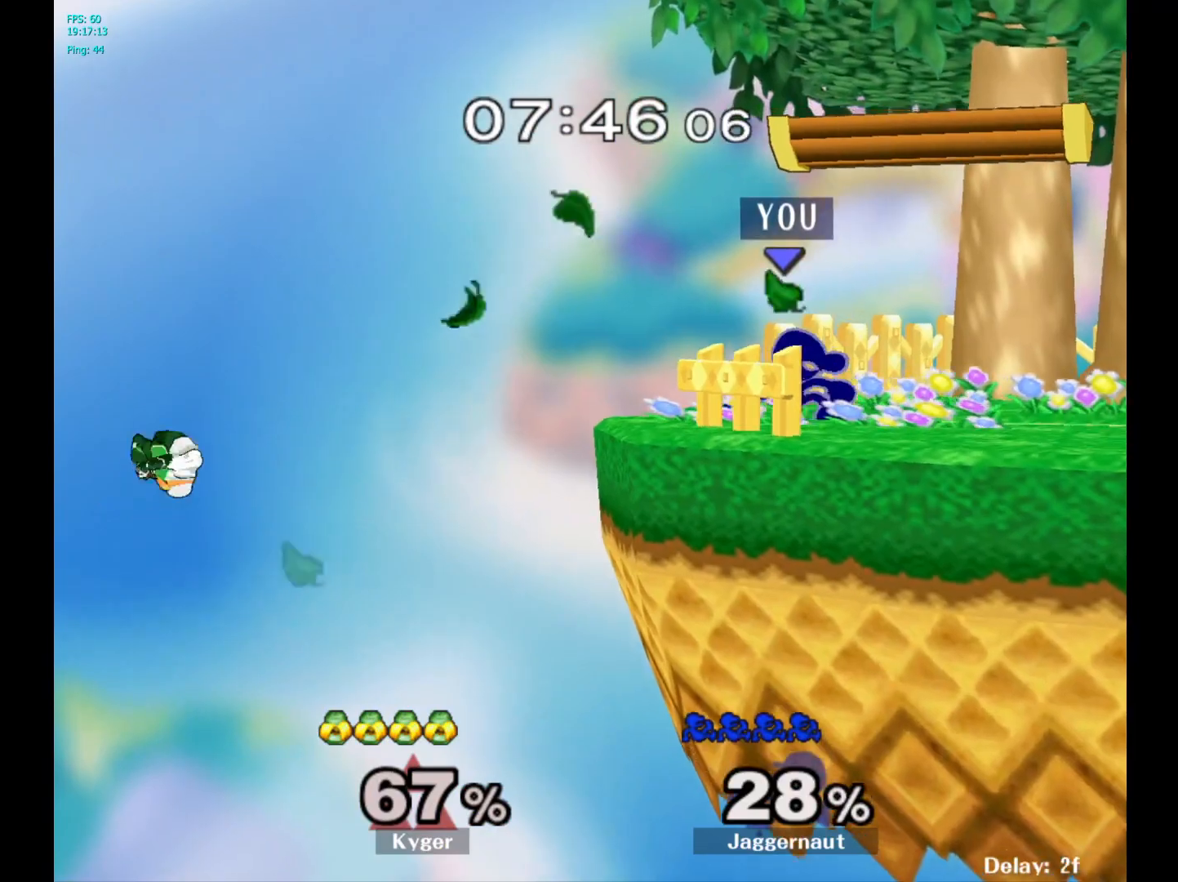
{"buttons": [], "left_stick": "center", "right_stick": "center", "events": [[50, "Y", "up"], [100, "left_stick", "left"], [350, "left_stick", "center"]]}
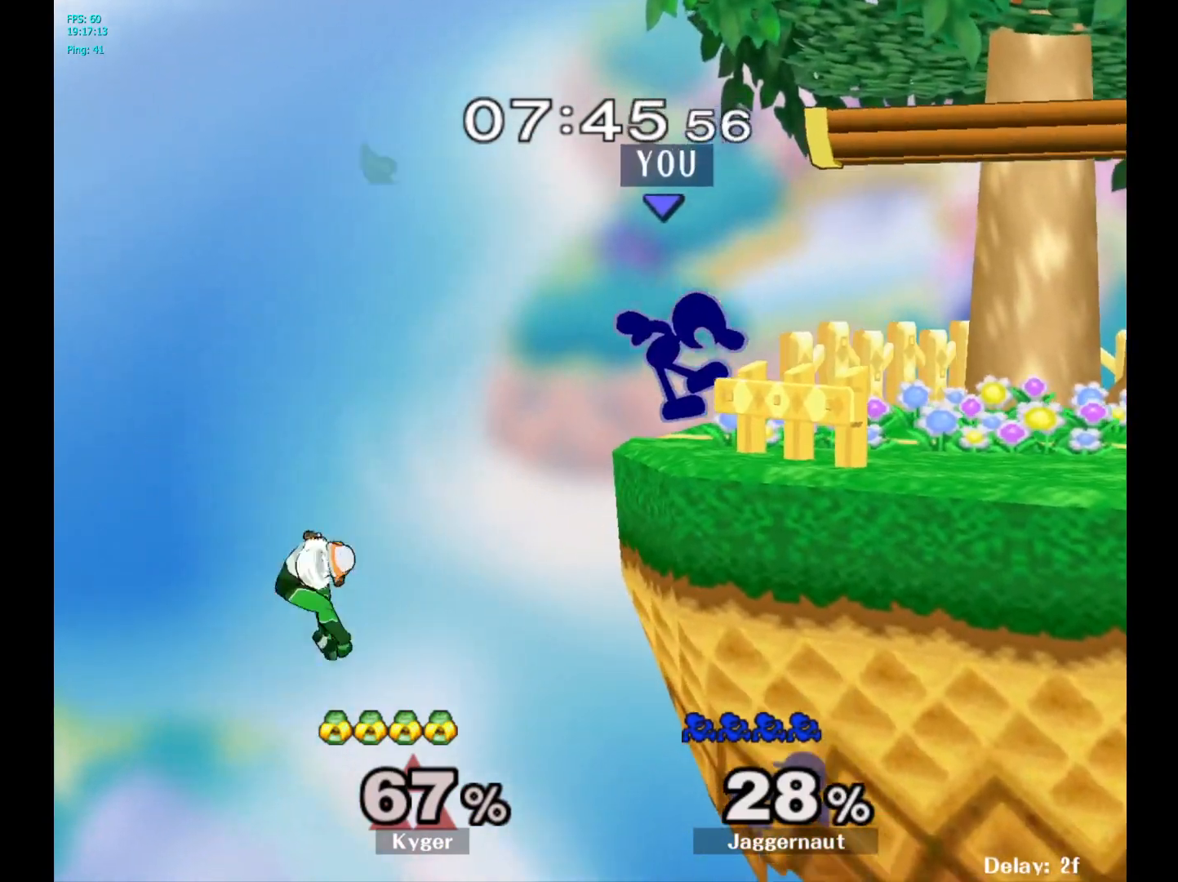
{"buttons": [], "left_stick": "center", "right_stick": "center", "events": [[50, "left_stick", "left"], [150, "left_stick", "center"]]}
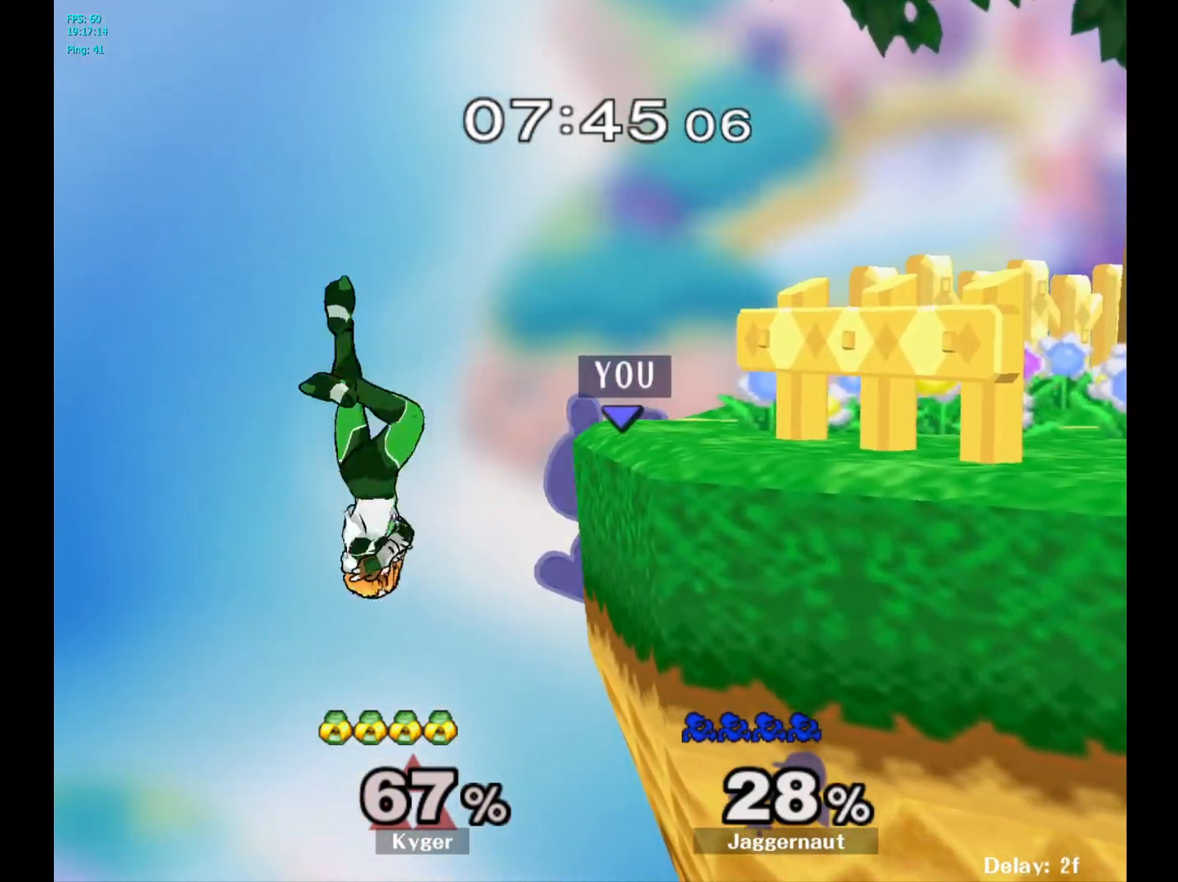
{"buttons": [], "left_stick": "right", "right_stick": "center", "events": [[17, "left_stick", "right"]]}
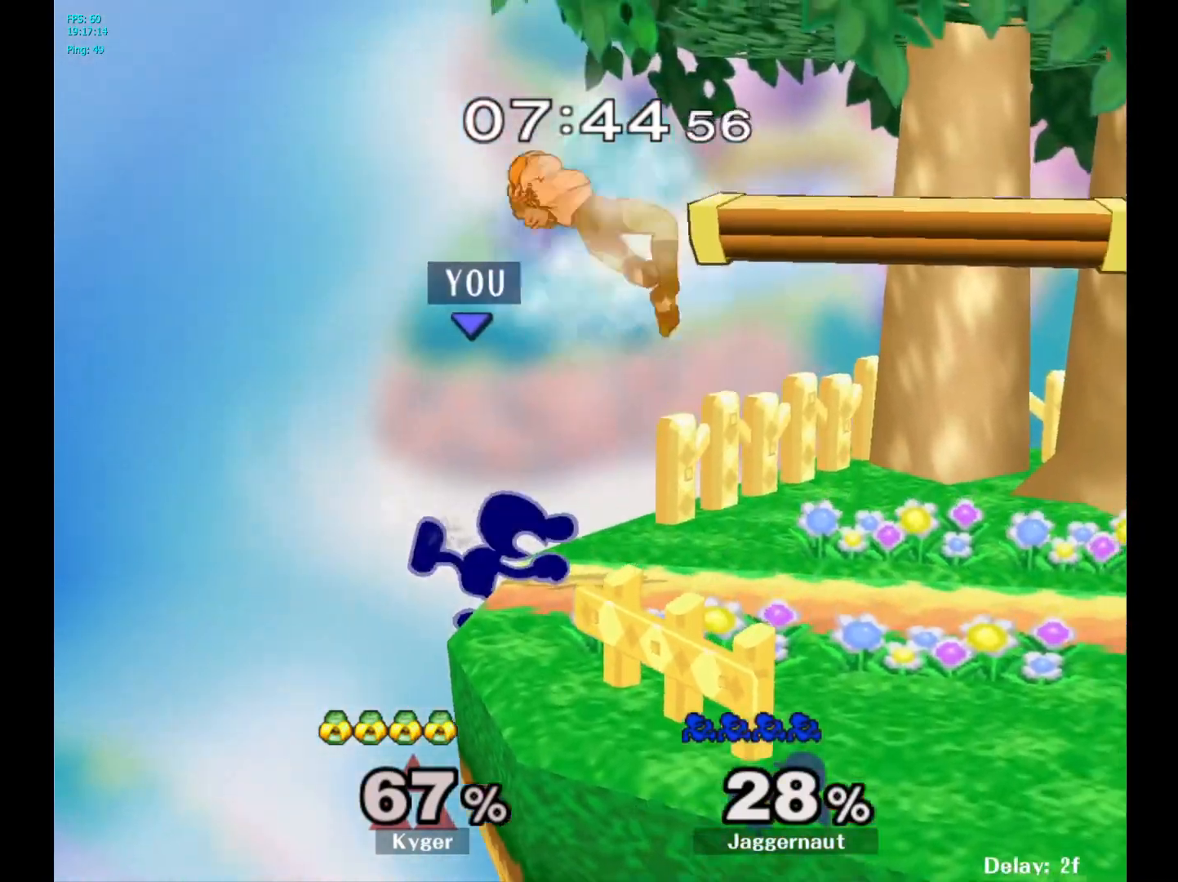
{"buttons": [], "left_stick": "center", "right_stick": "center", "events": [[117, "left_stick", "center"], [283, "Z", "down"], [417, "Z", "up"]]}
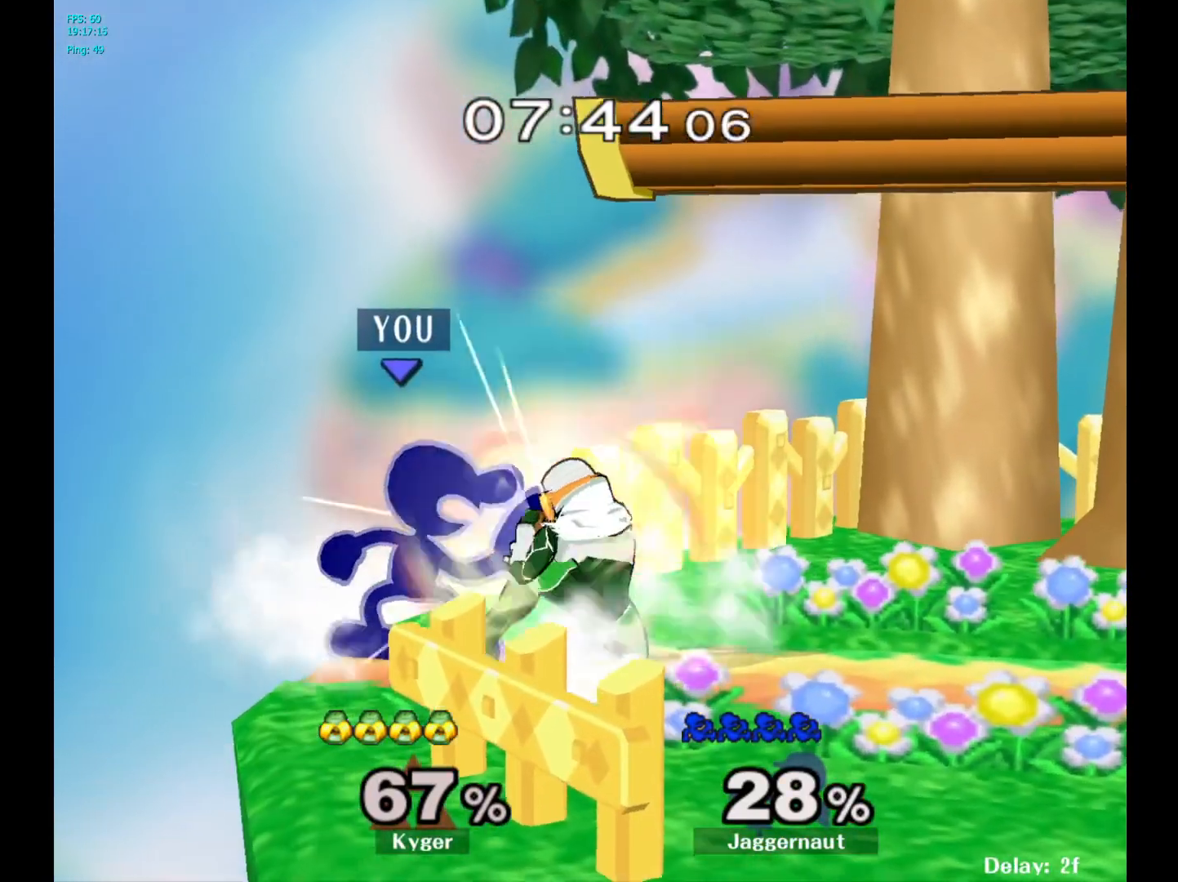
{"buttons": [], "left_stick": "center", "right_stick": "center", "events": [[67, "left_stick", "down"], [183, "left_stick", "center"]]}
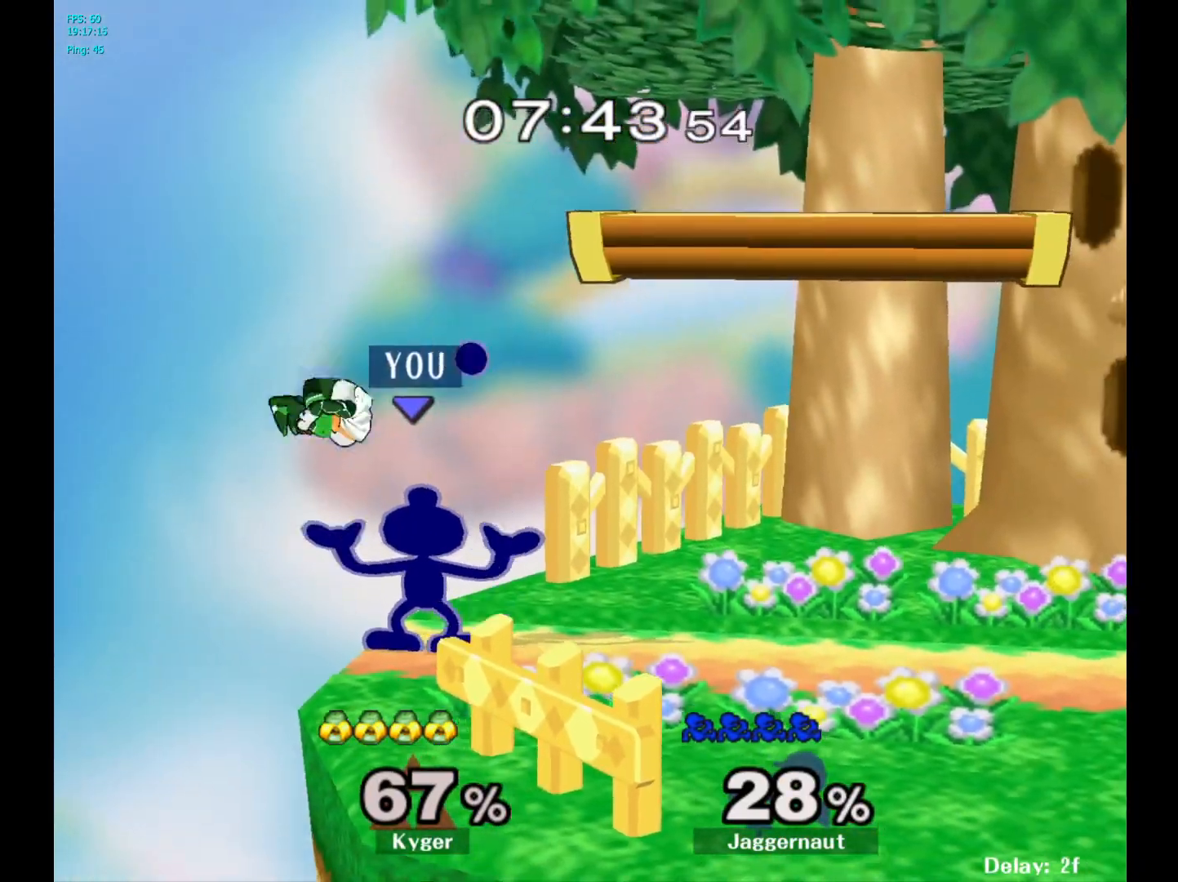
{"buttons": [], "left_stick": "center", "right_stick": "center", "events": []}
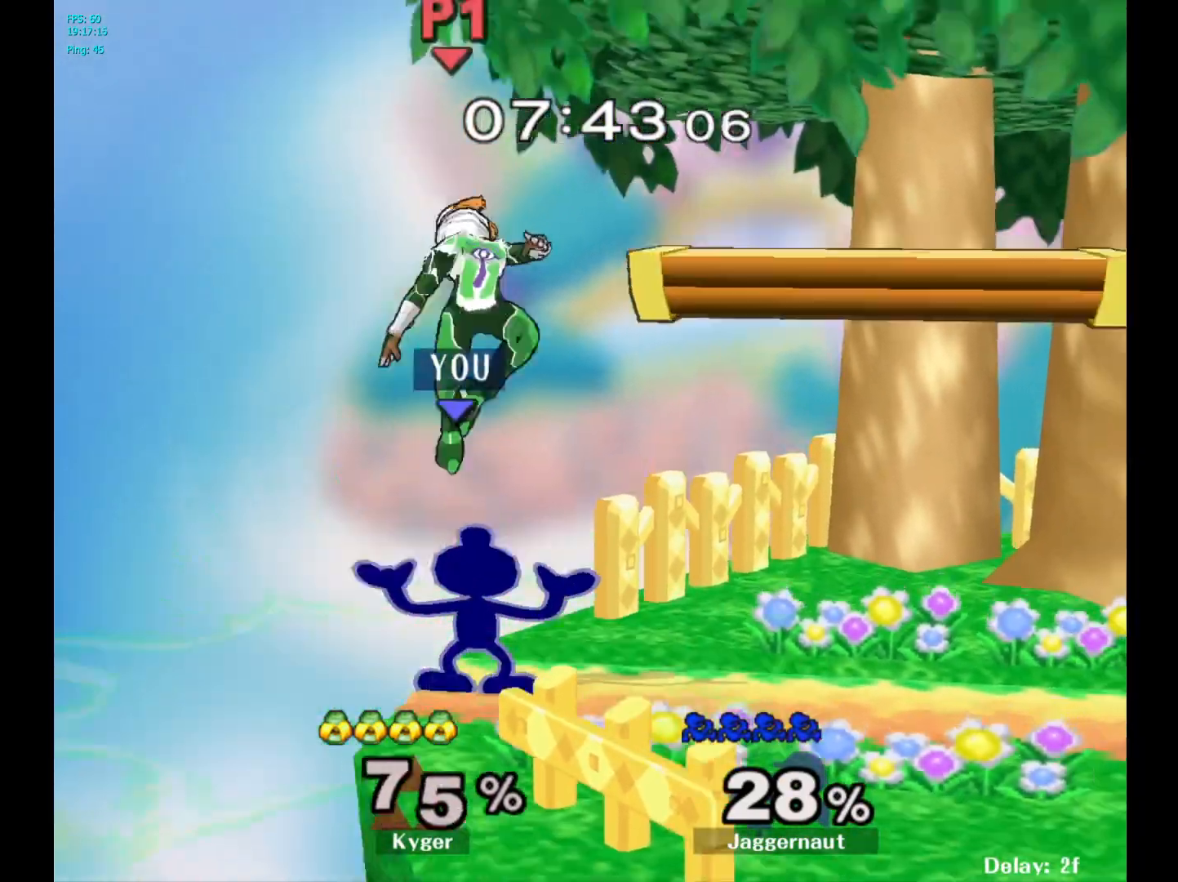
{"buttons": [], "left_stick": "right", "right_stick": "center", "events": [[150, "Y", "down"], [167, "left_stick", "right"], [183, "Y", "up"], [233, "left_stick", "center"], [317, "A", "down"], [367, "A", "up"], [400, "left_stick", "right"]]}
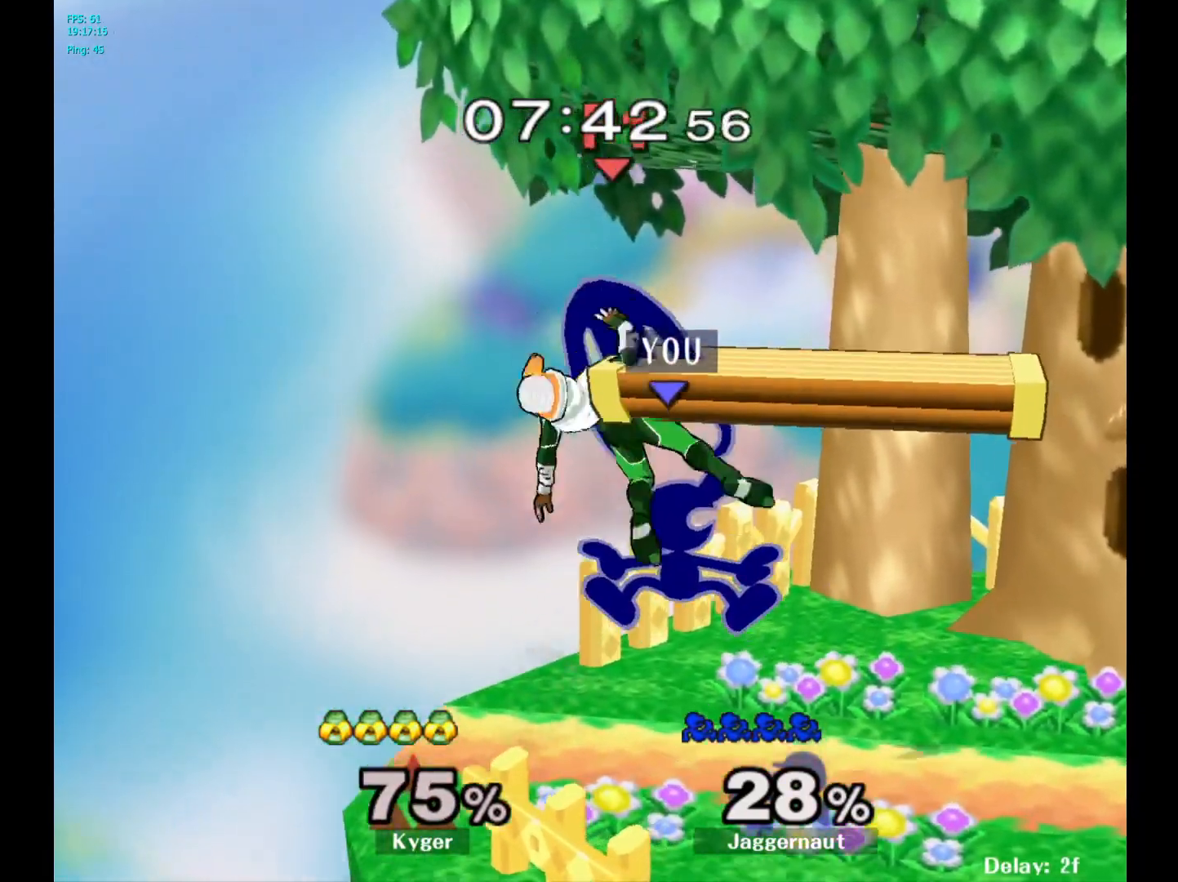
{"buttons": [], "left_stick": "center", "right_stick": "center", "events": [[50, "left_stick", "center"], [250, "left_stick", "down"], [267, "R1", "down"], [450, "left_stick", "center"], [467, "R1", "up"]]}
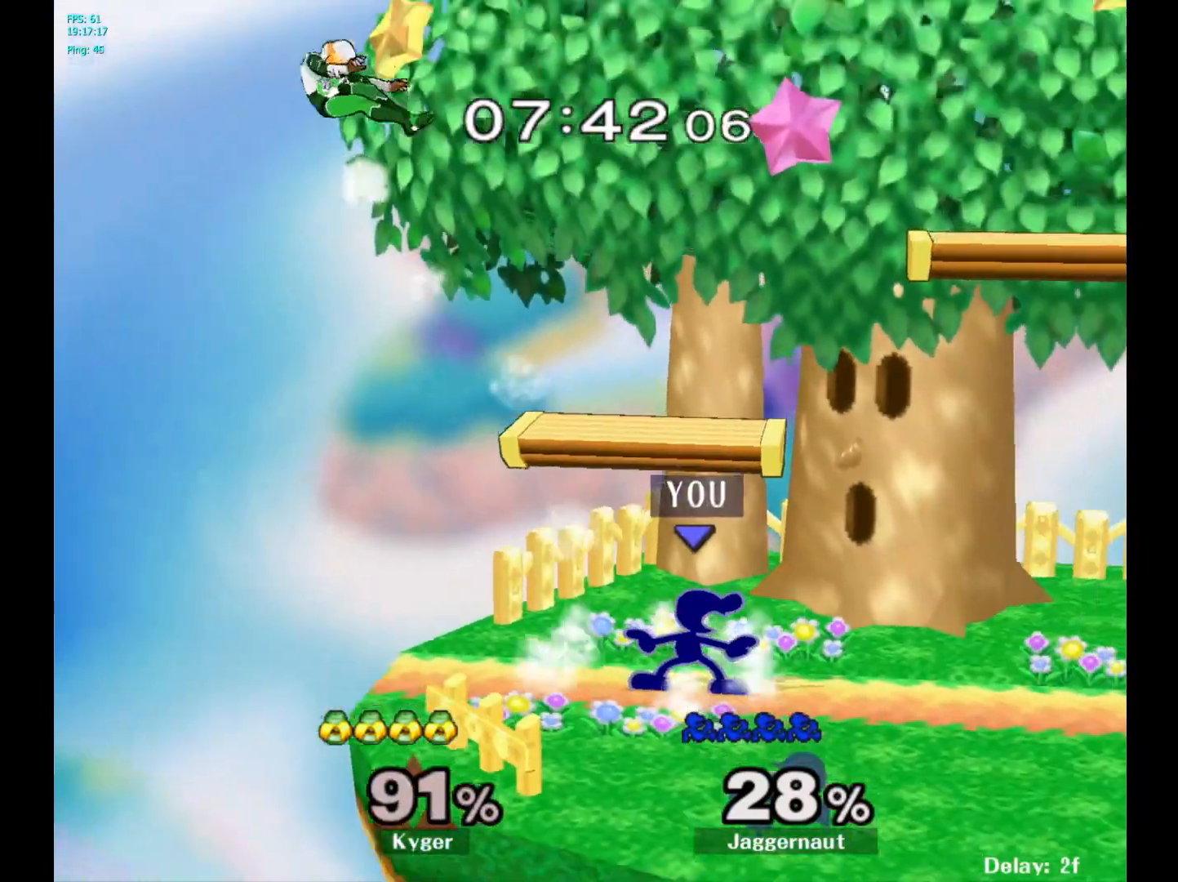
{"buttons": [], "left_stick": "left", "right_stick": "center", "events": [[233, "Y", "down"], [233, "left_stick", "left"], [400, "Y", "up"]]}
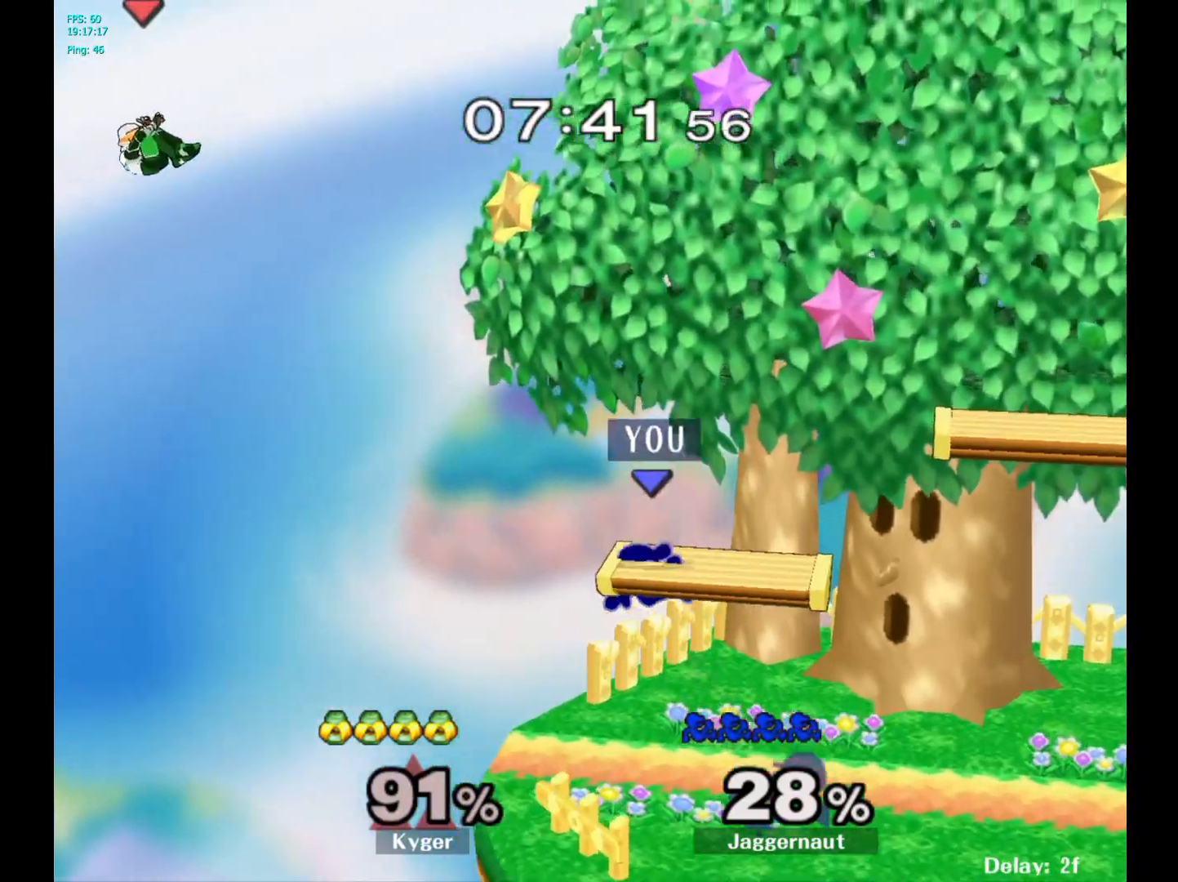
{"buttons": [], "left_stick": "center", "right_stick": "center", "events": [[367, "left_stick", "center"]]}
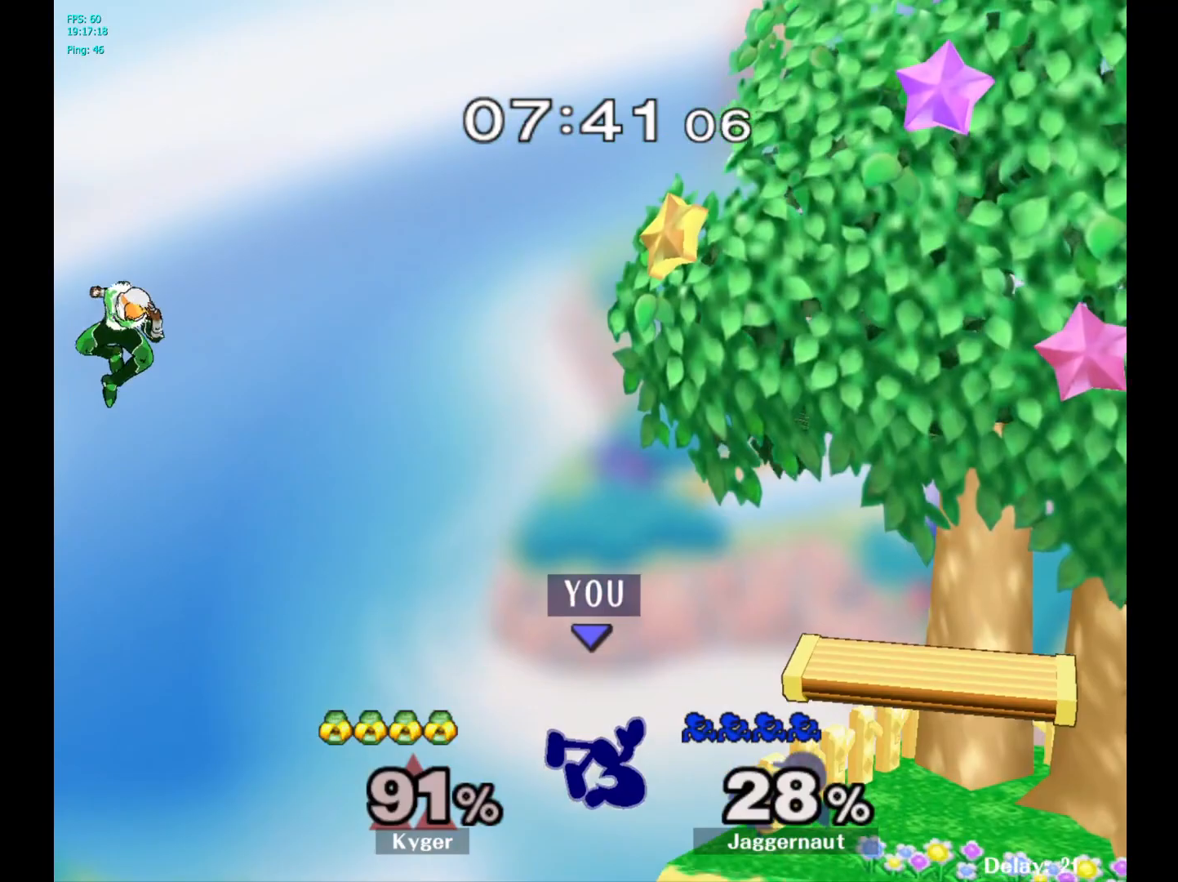
{"buttons": [], "left_stick": "center", "right_stick": "center", "events": [[33, "left_stick", "right"], [250, "left_stick", "center"]]}
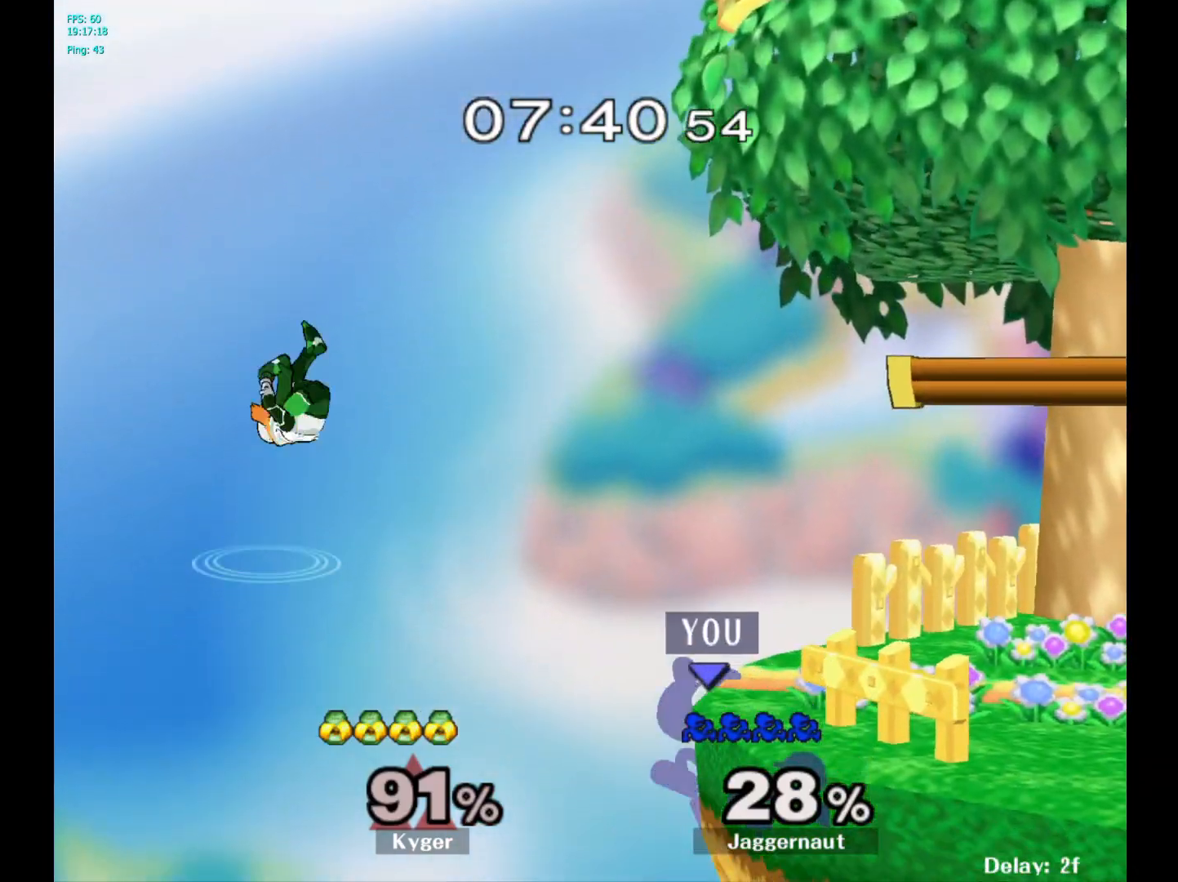
{"buttons": [], "left_stick": "center", "right_stick": "center", "events": []}
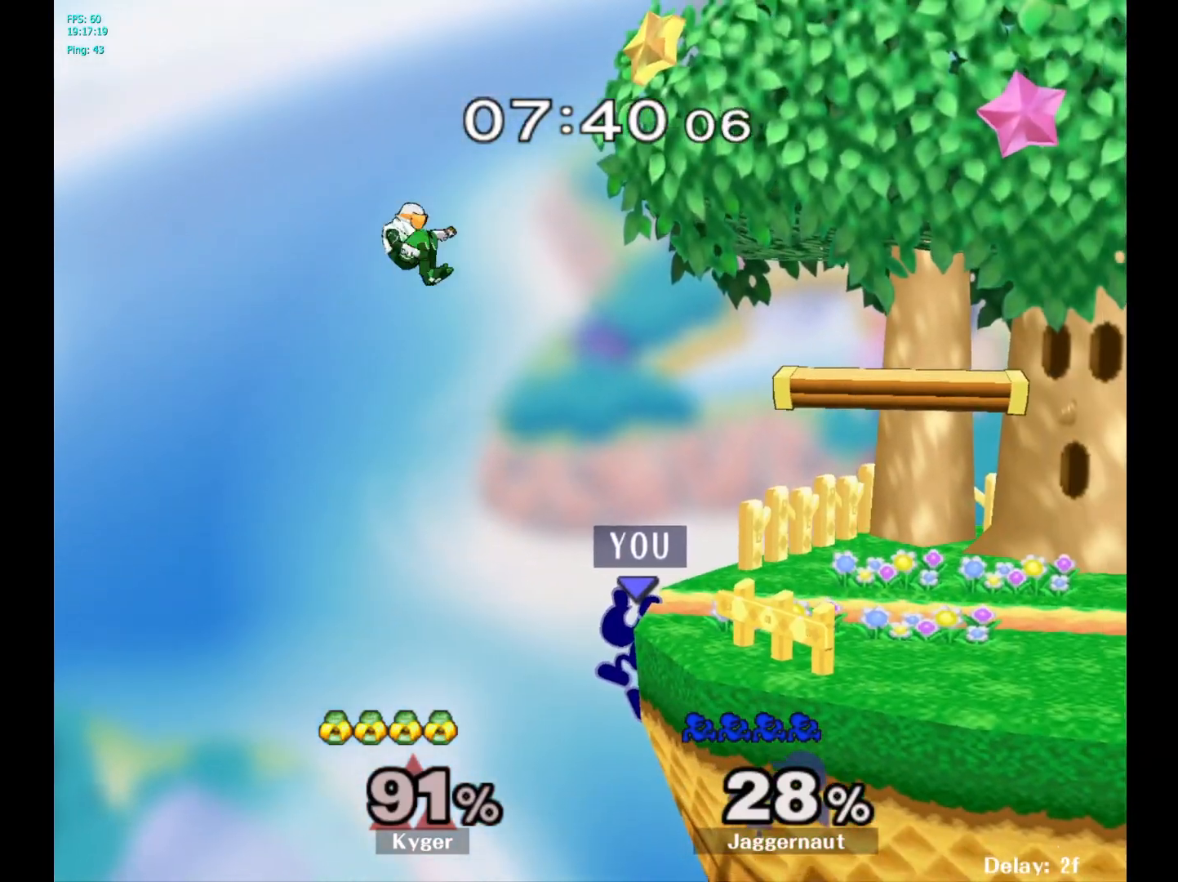
{"buttons": [], "left_stick": "center", "right_stick": "center", "events": []}
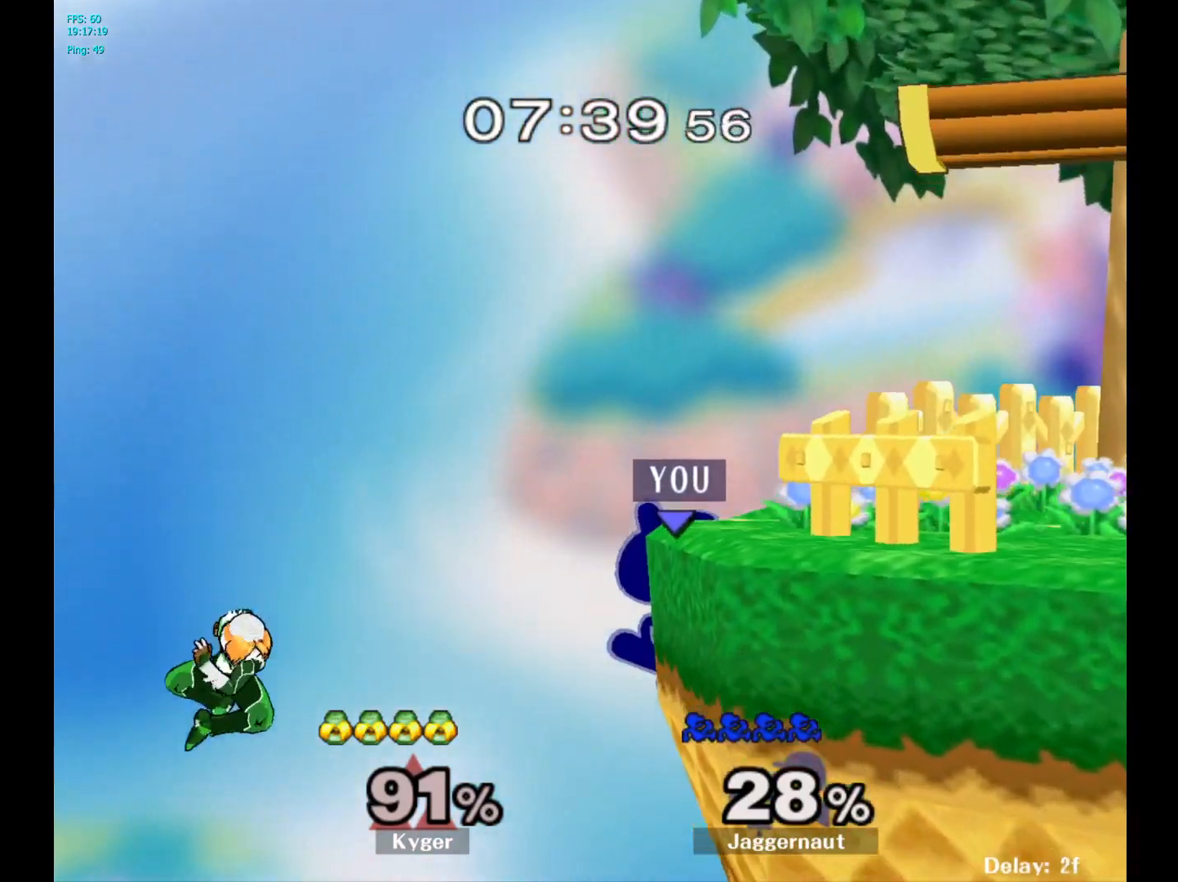
{"buttons": ["R1"], "left_stick": "center", "right_stick": "center", "events": [[400, "R1", "down"]]}
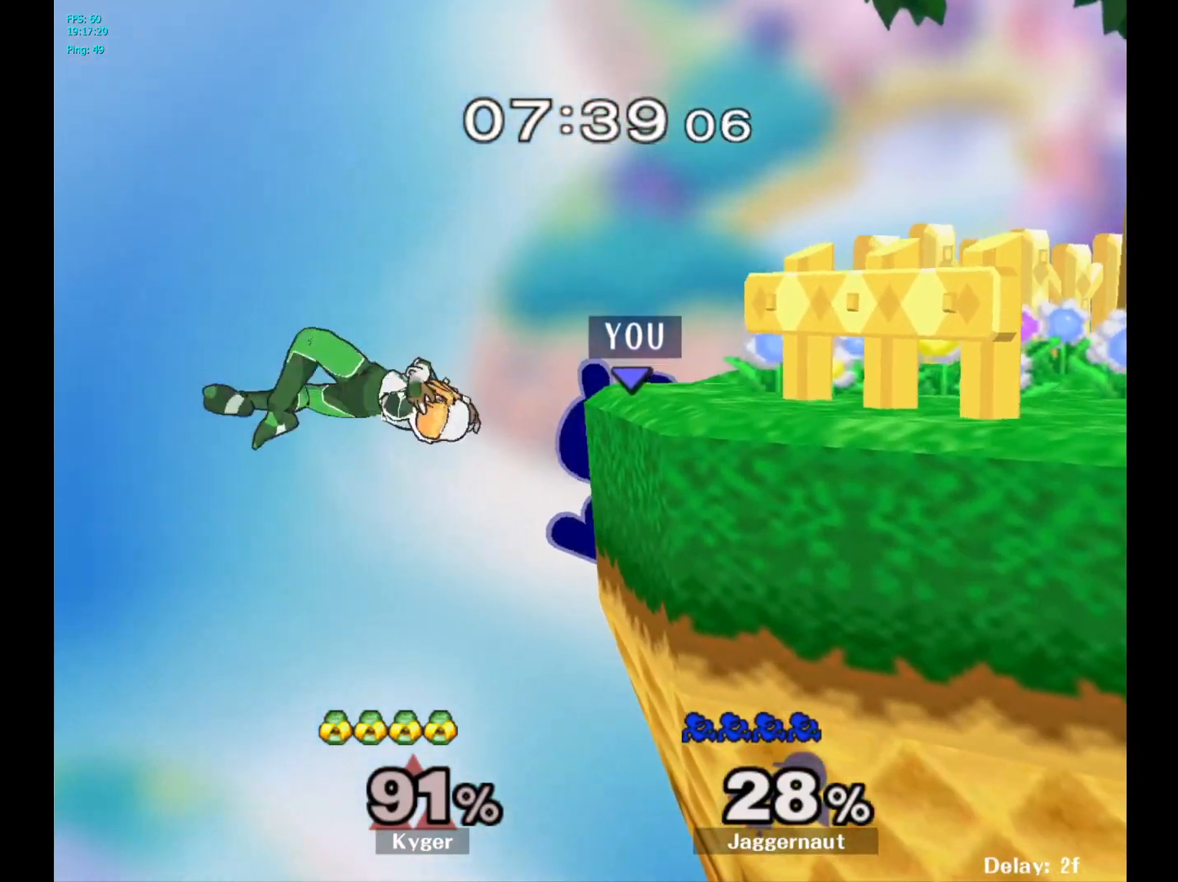
{"buttons": [], "left_stick": "left", "right_stick": "center", "events": [[167, "R1", "up"], [267, "left_stick", "left"]]}
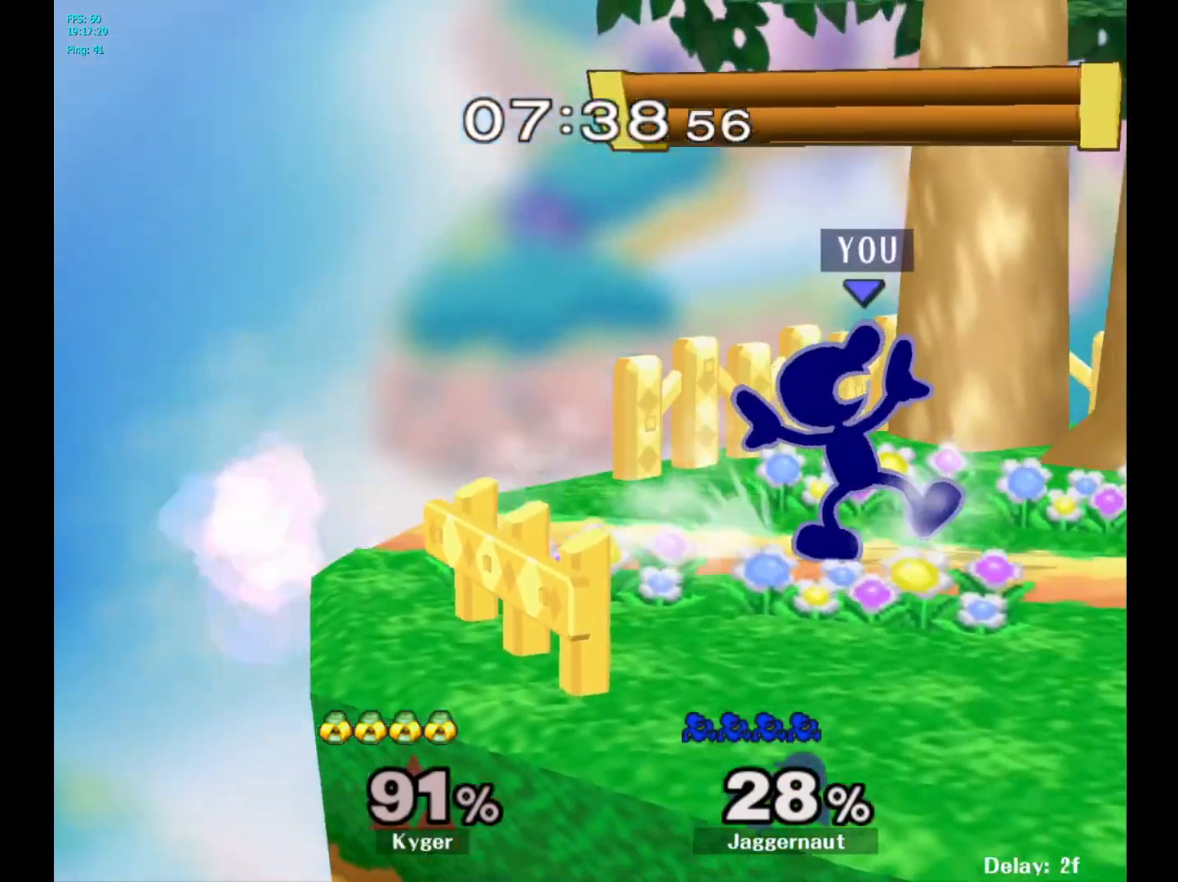
{"buttons": [], "left_stick": "center", "right_stick": "center", "events": [[300, "left_stick", "center"]]}